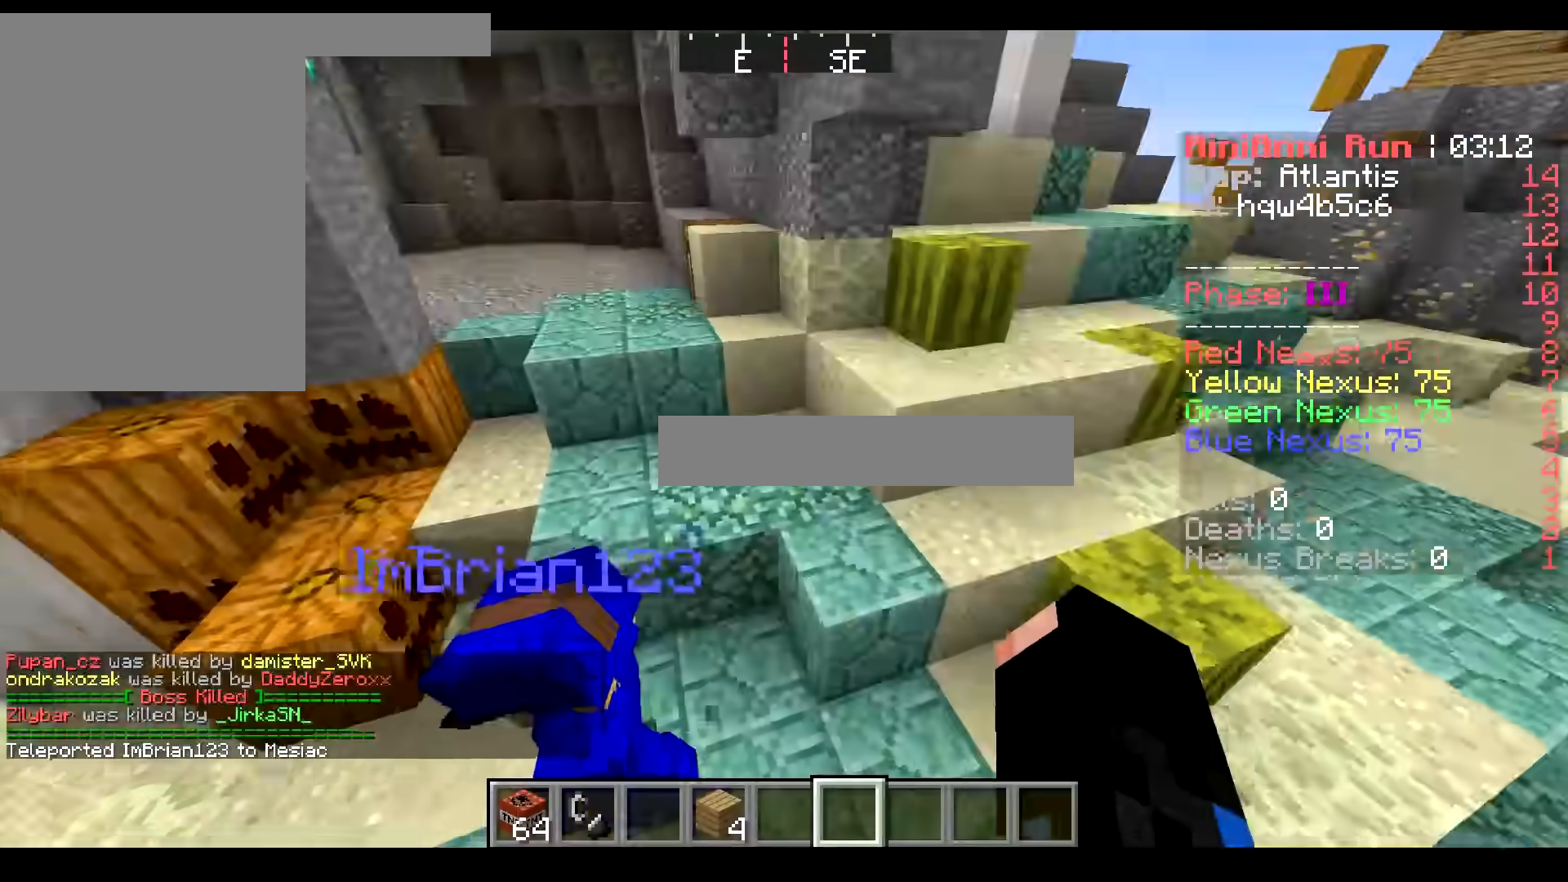
Gameplay with keyboard and mouse; each line is a JSON object with the keys and mouse buttons held at the frame after it. "events" lists presses ("down") and releases ("up") of "a", "d", "s", "w", "mouse_left" and "mouse_right" between this image and that frame as [ms after this image, input, new state], when the widget could be followed in between. "mouse_left", "mouse_right" = the "left", "right" buttons of the "mouse" list. No other keys are recorded. Fast repeated clicks can show as one long hold. Mouse movement is not recorded.
{"keys": [], "mouse": [], "events": [[101, "d", "down"], [217, "d", "up"]]}
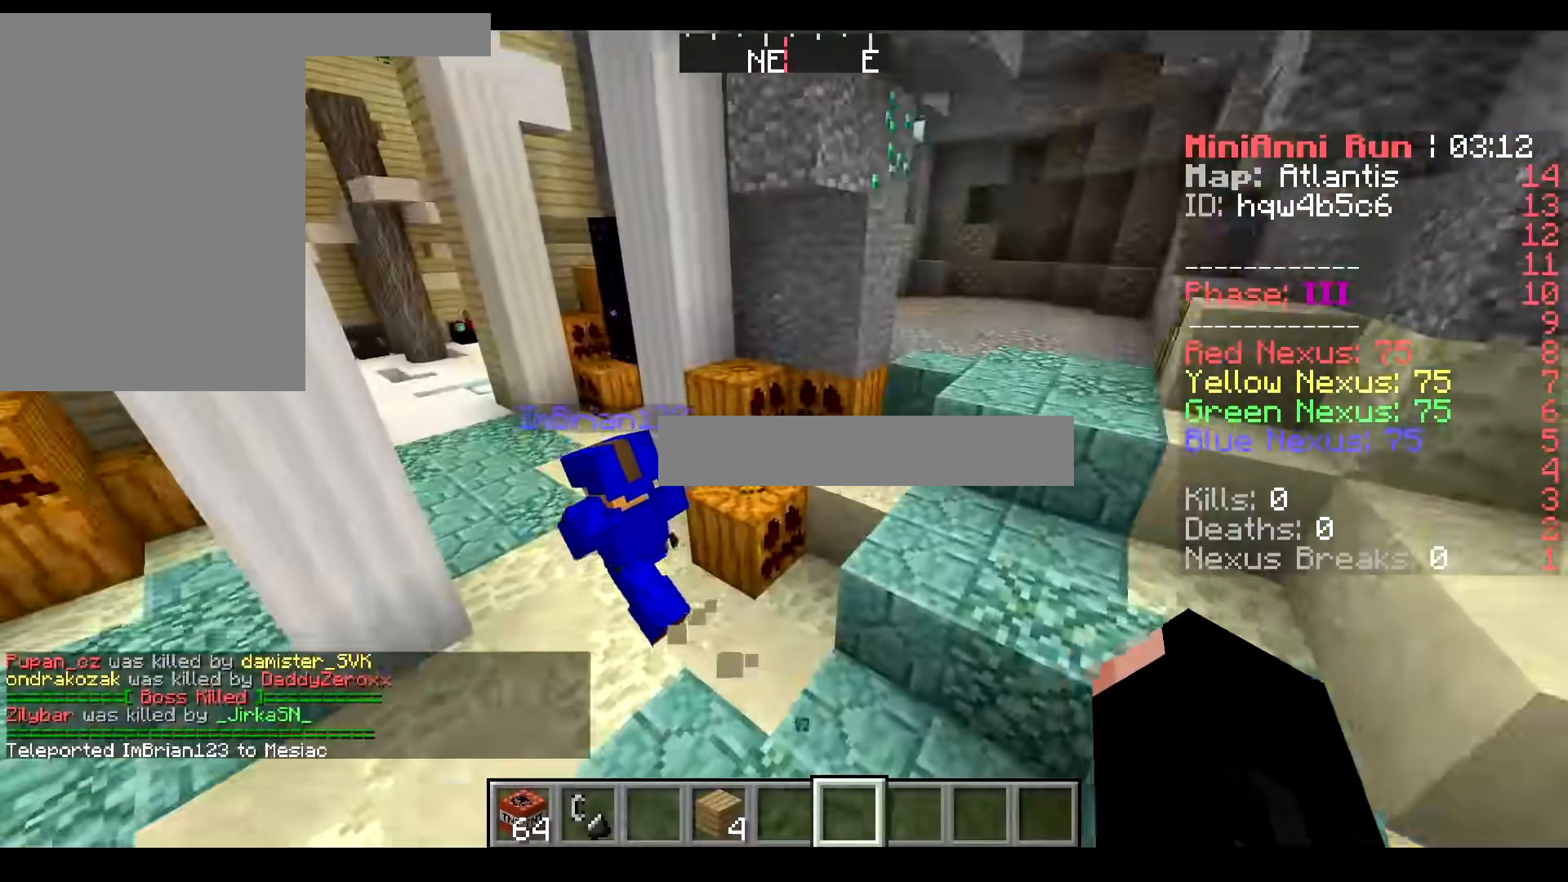
{"keys": [], "mouse": [], "events": []}
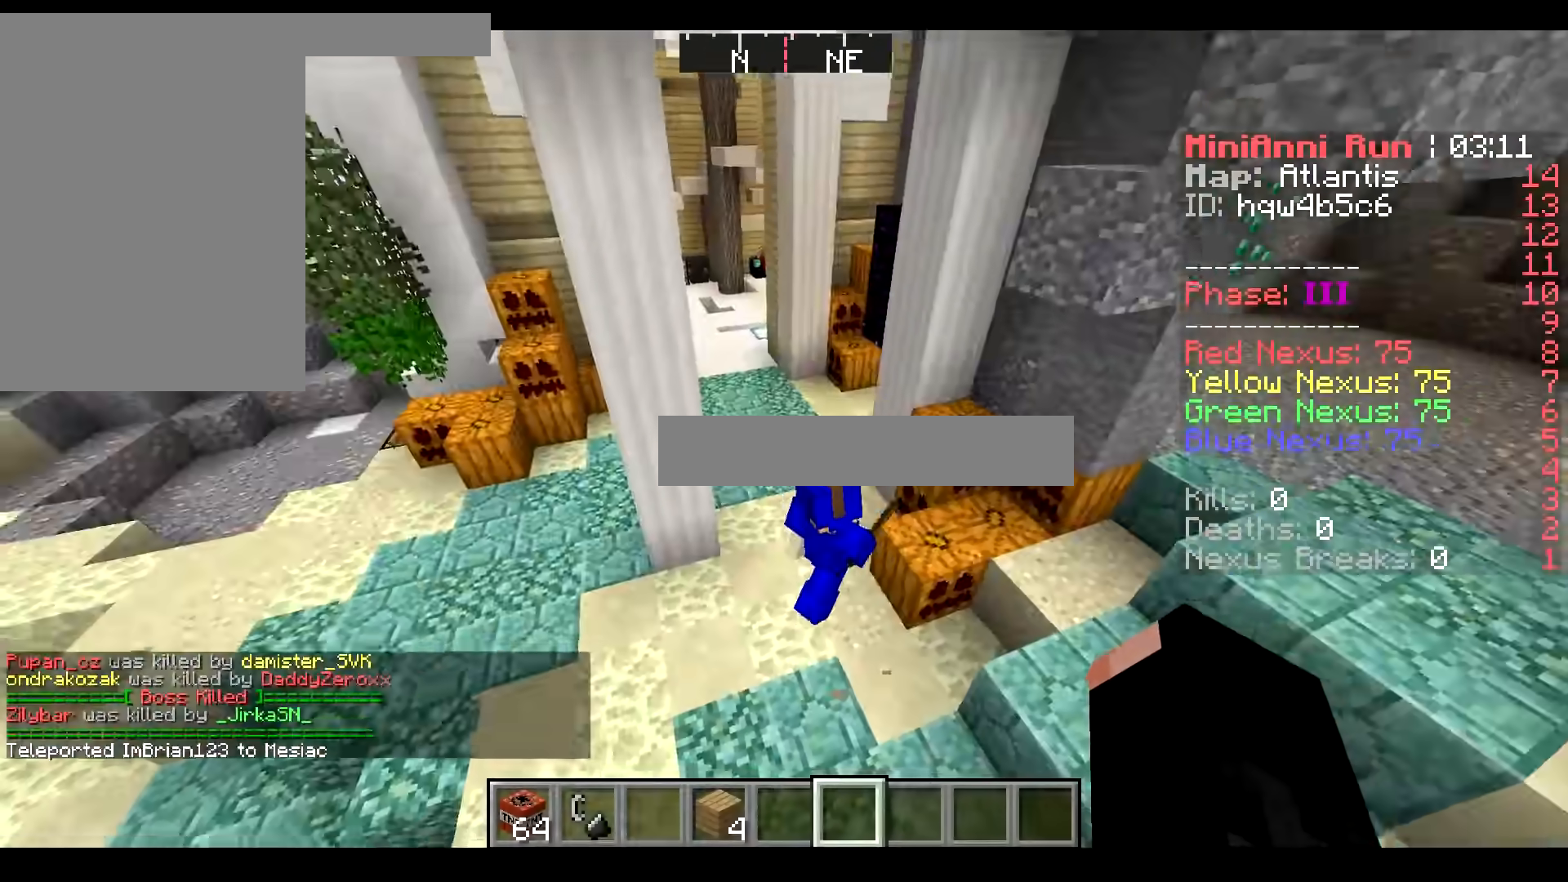
{"keys": ["a"], "mouse": [], "events": [[117, "a", "down"]]}
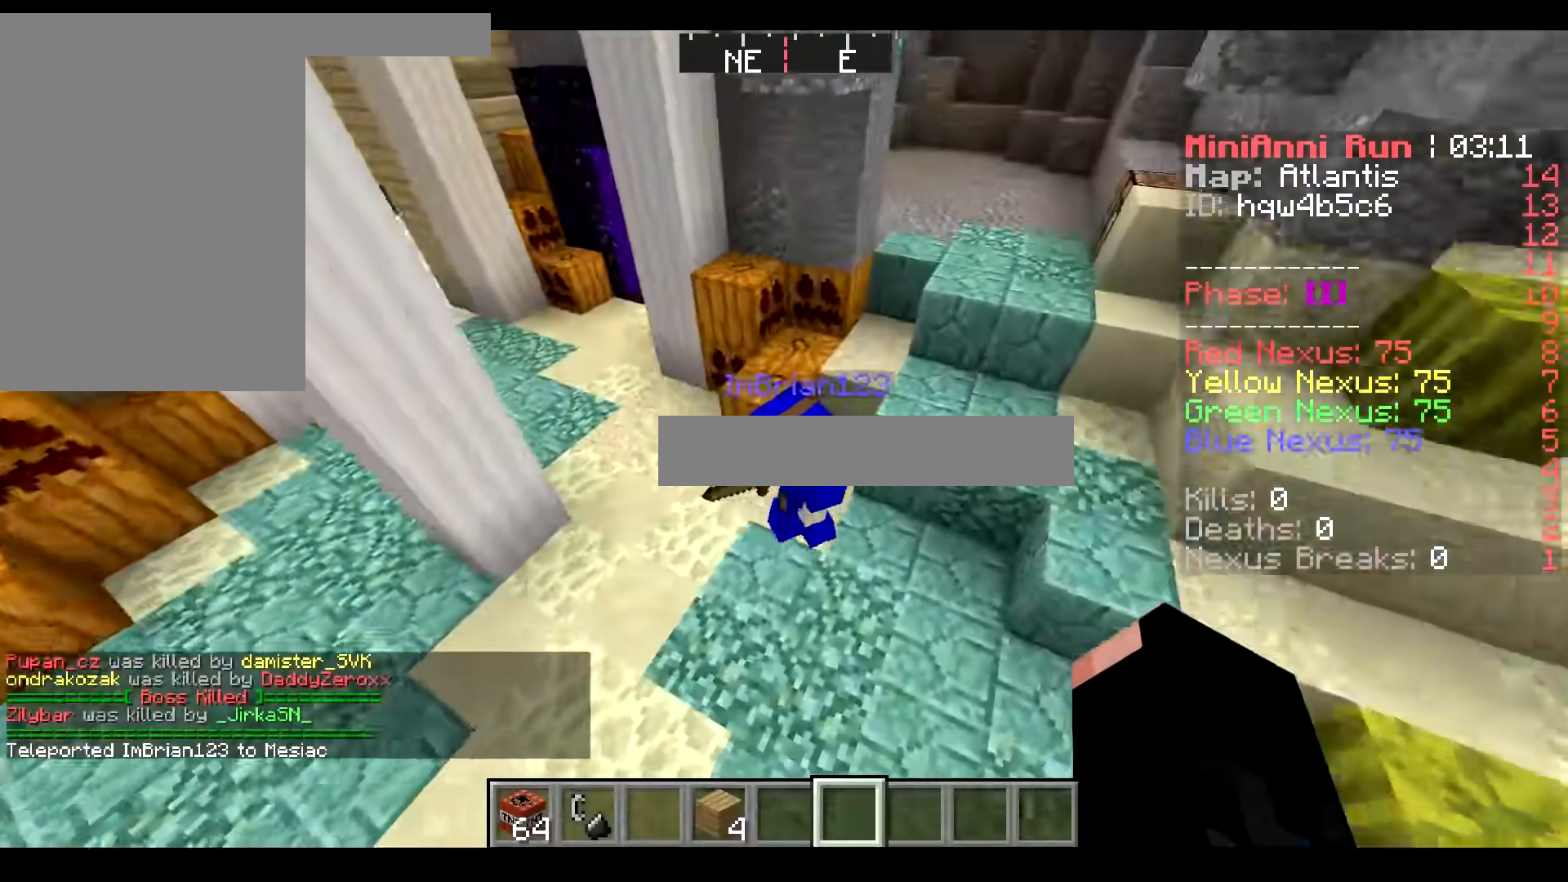
{"keys": [], "mouse": [], "events": [[17, "a", "up"]]}
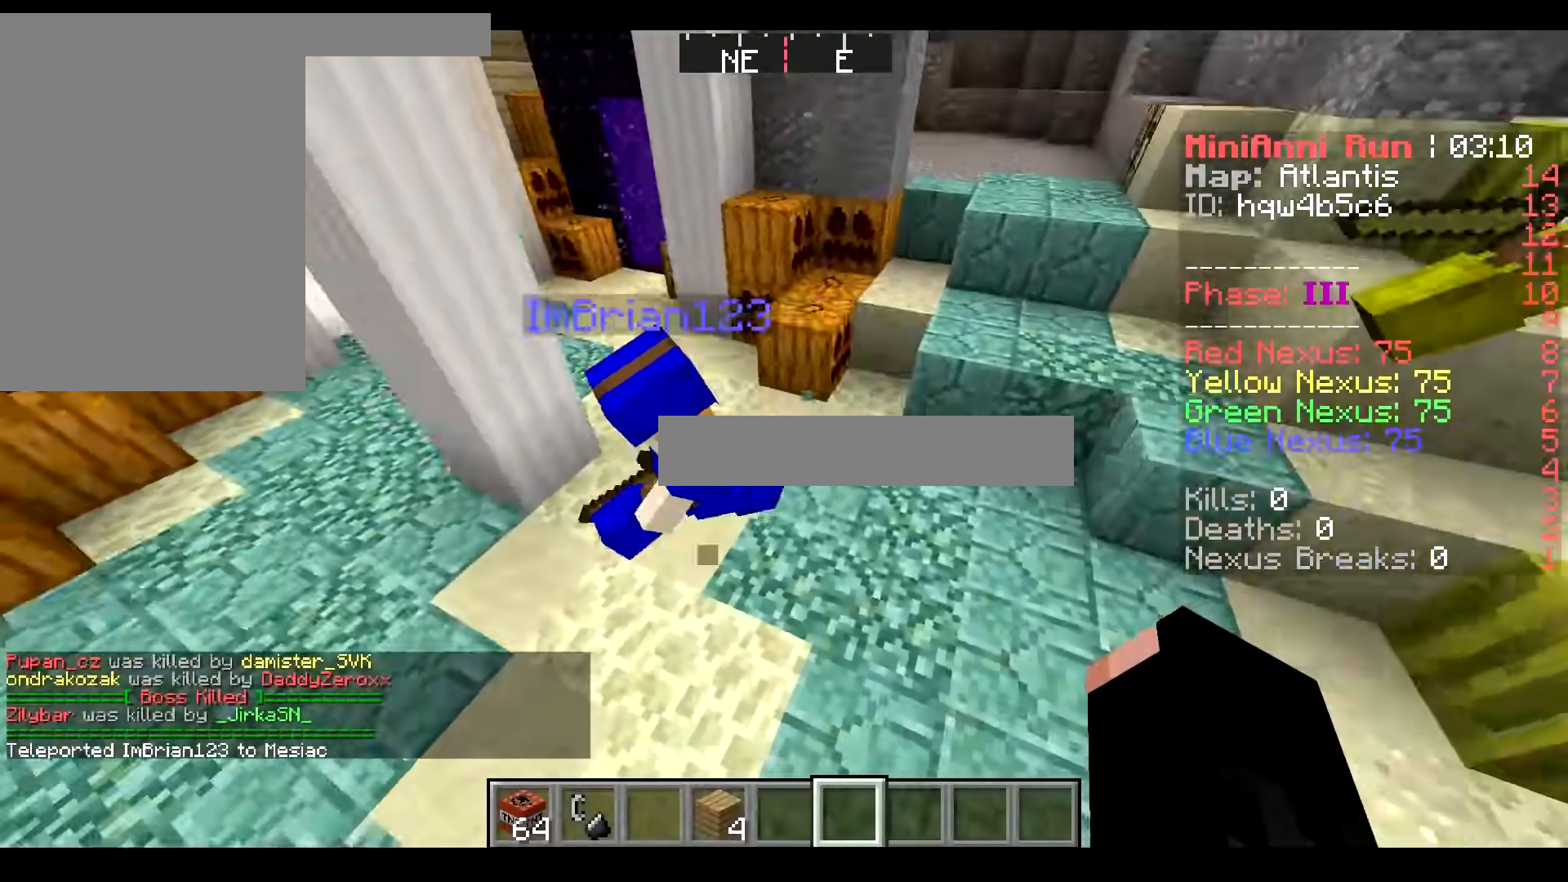
{"keys": [], "mouse": [], "events": [[17, "s", "down"], [67, "s", "up"], [301, "a", "down"], [501, "a", "up"]]}
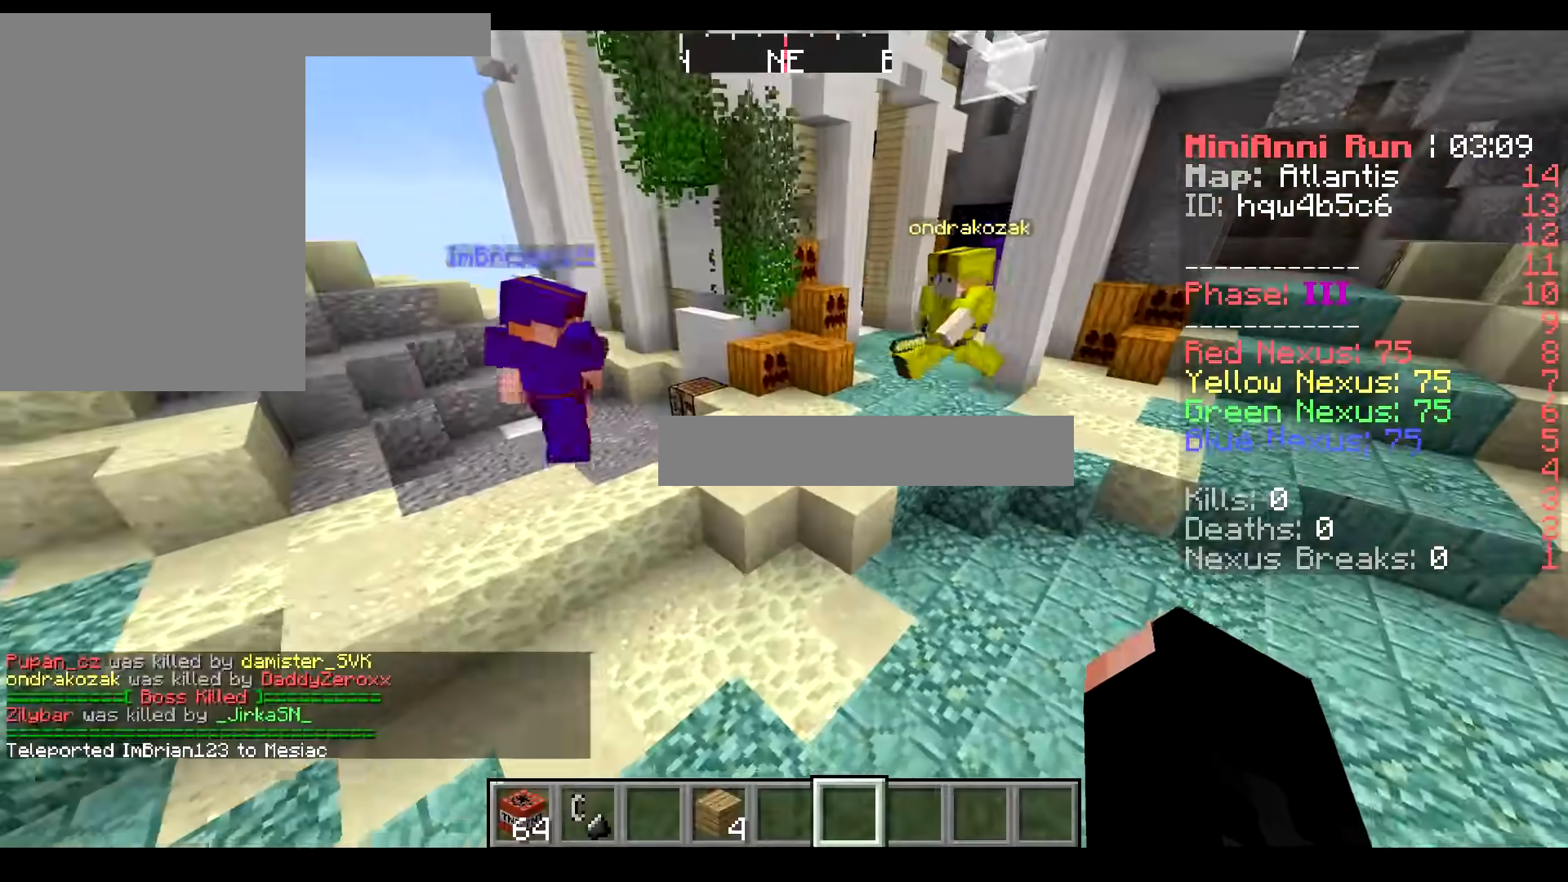
{"keys": ["a"], "mouse": [], "events": [[450, "a", "down"]]}
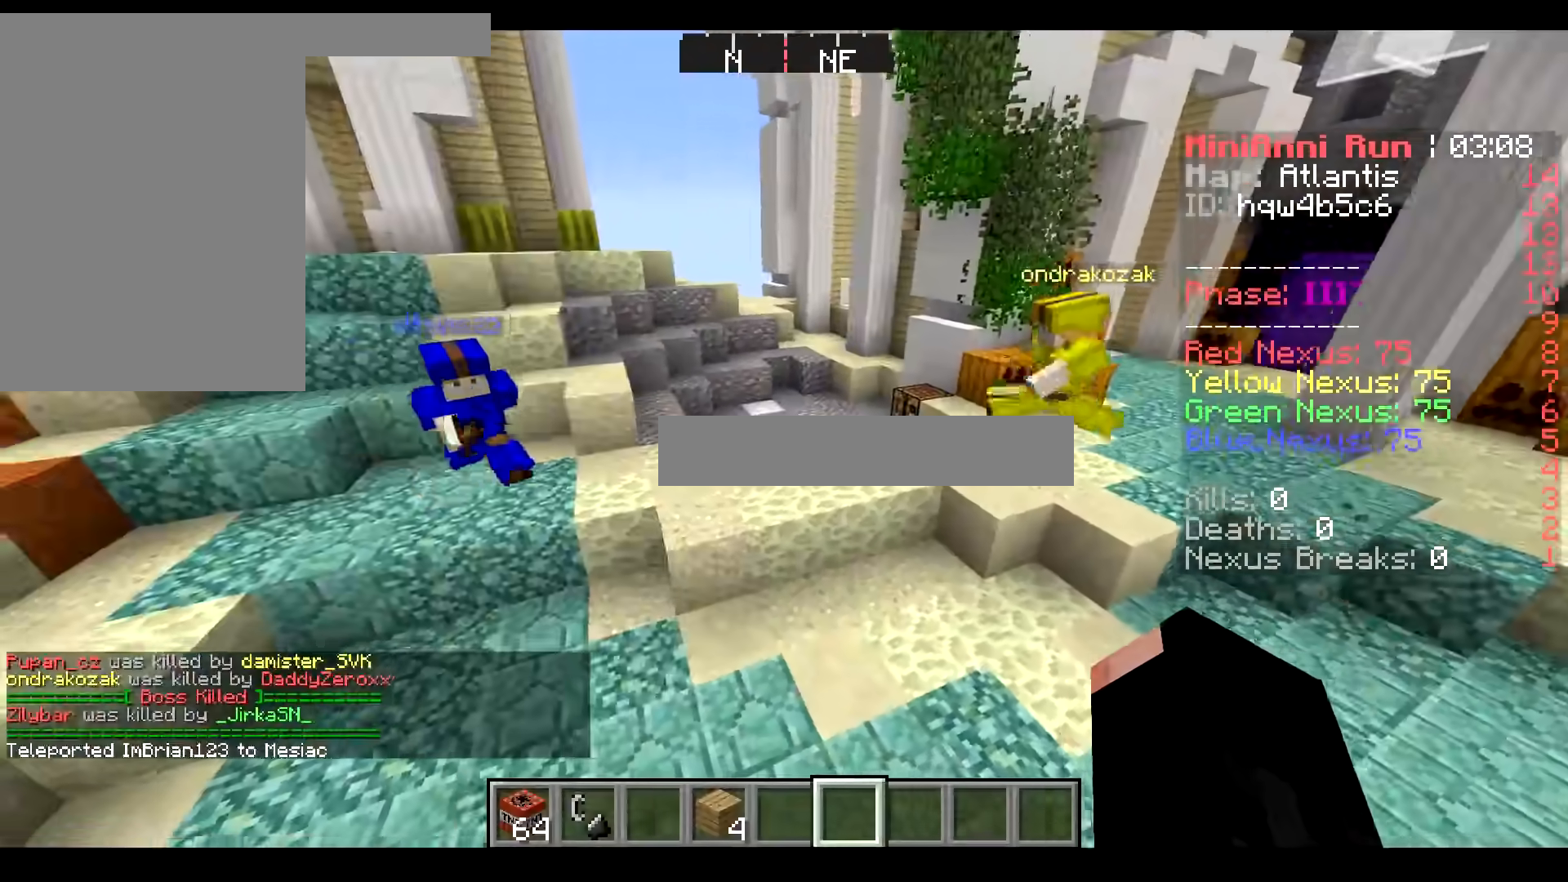
{"keys": ["s"], "mouse": [], "events": [[234, "a", "up"], [451, "s", "down"]]}
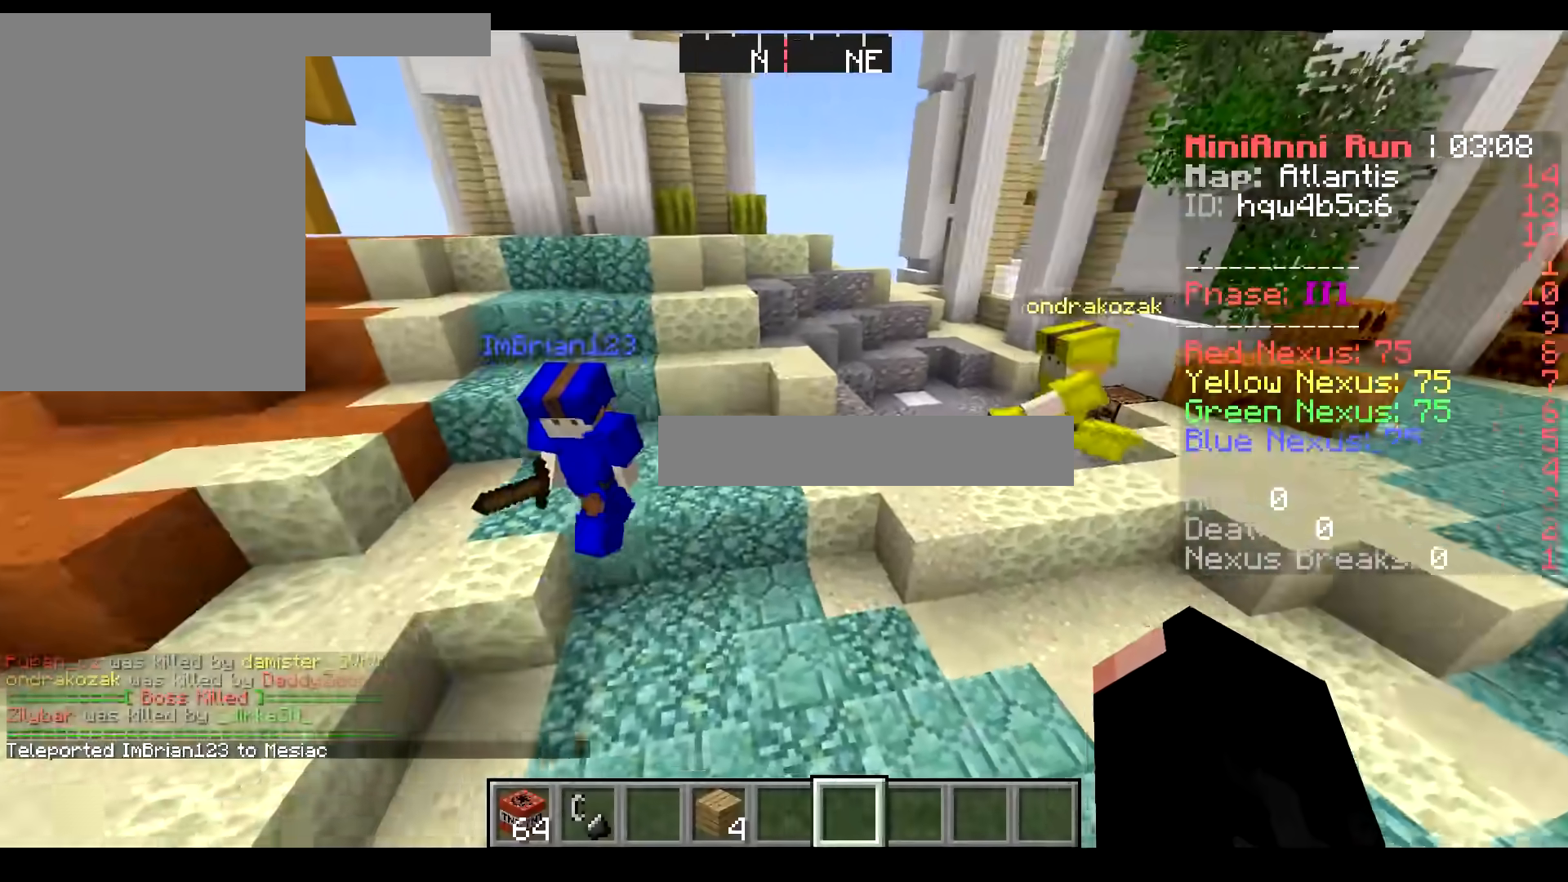
{"keys": ["s"], "mouse": [], "events": [[150, "a", "down"], [484, "a", "up"]]}
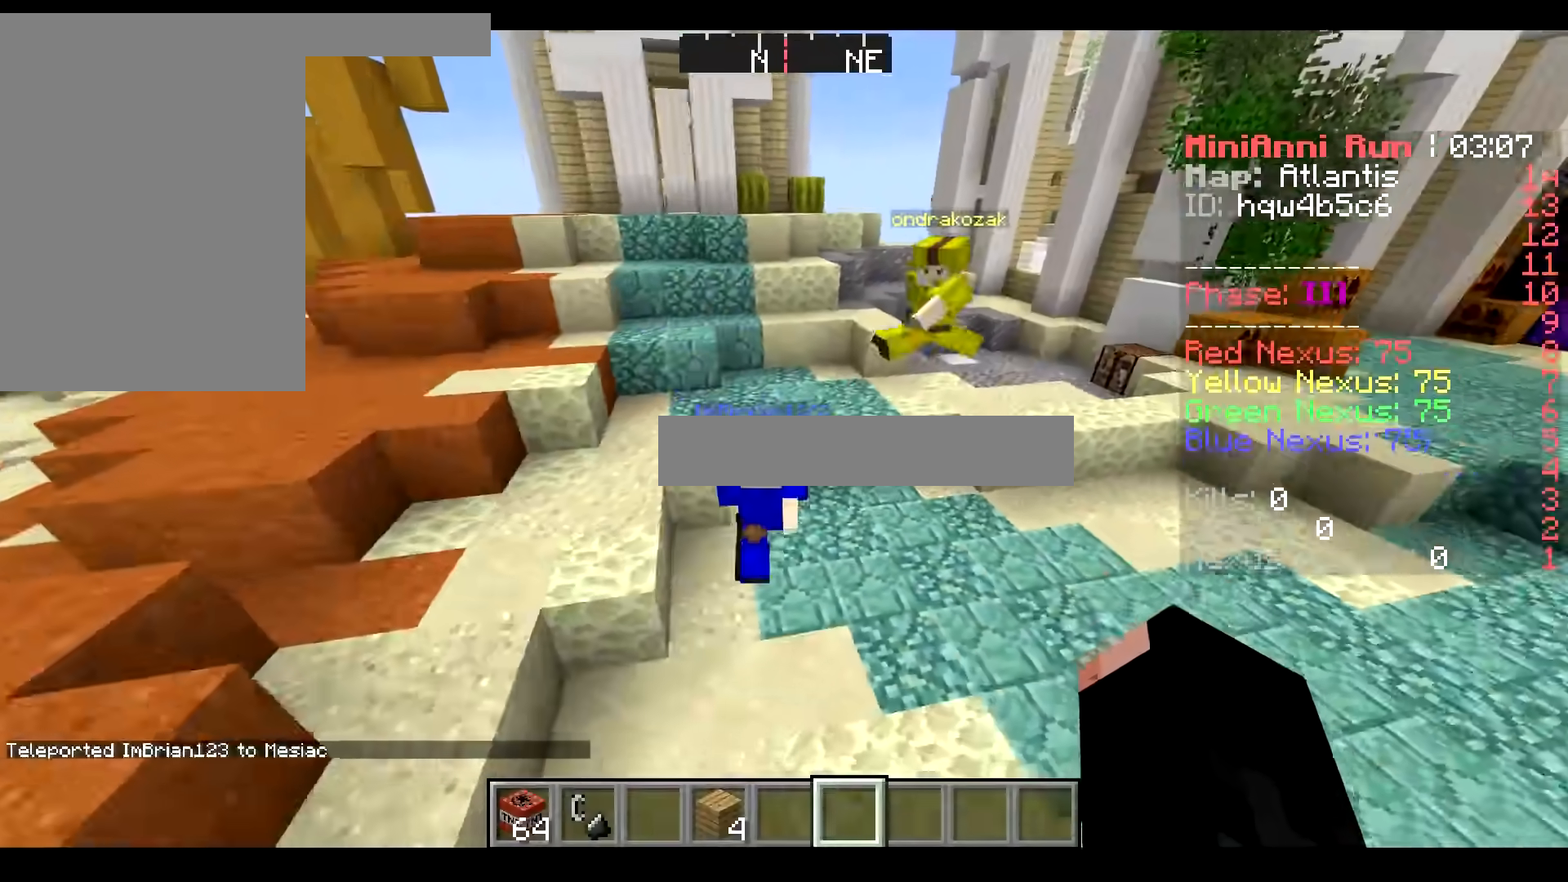
{"keys": ["d", "s"], "mouse": [], "events": [[17, "s", "up"], [334, "d", "down"], [334, "s", "down"]]}
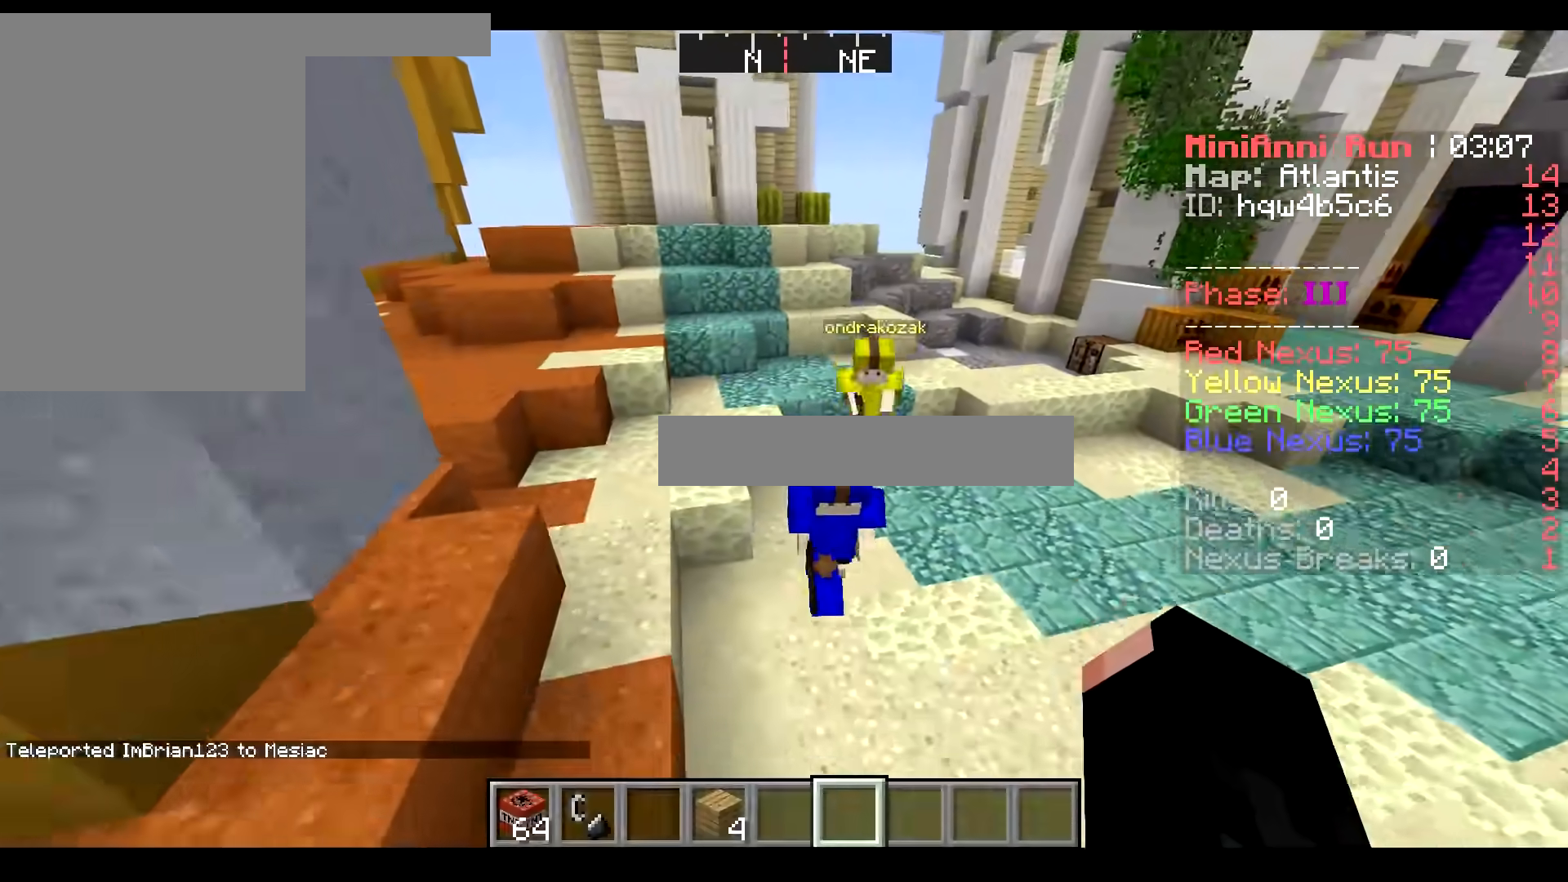
{"keys": ["d", "s"], "mouse": [], "events": []}
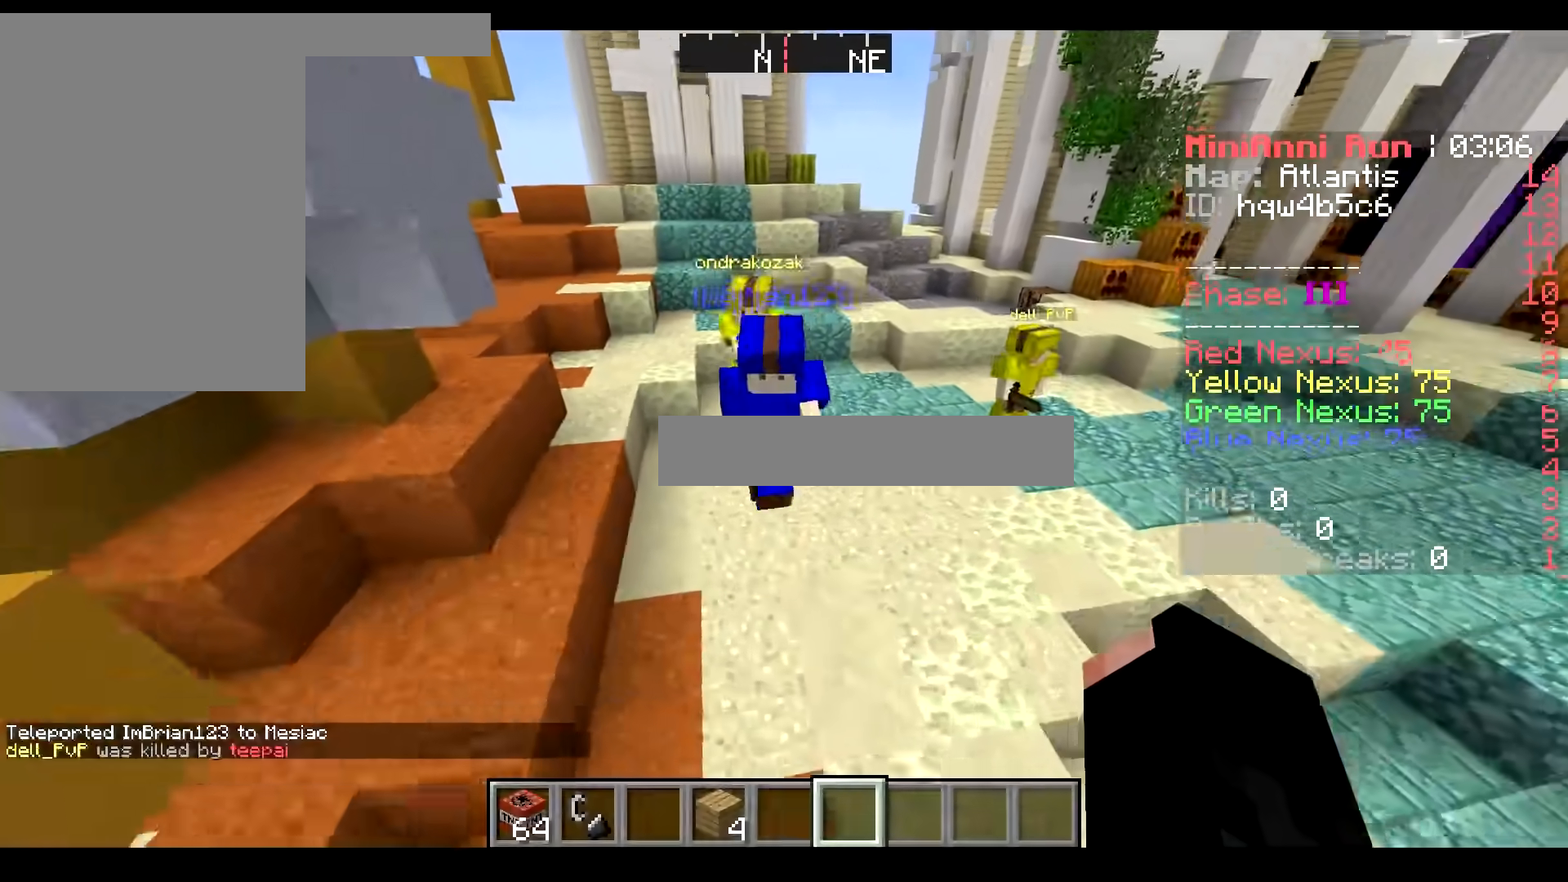
{"keys": ["a", "s"], "mouse": [], "events": [[101, "d", "up"], [167, "s", "up"], [451, "a", "down"], [468, "s", "down"]]}
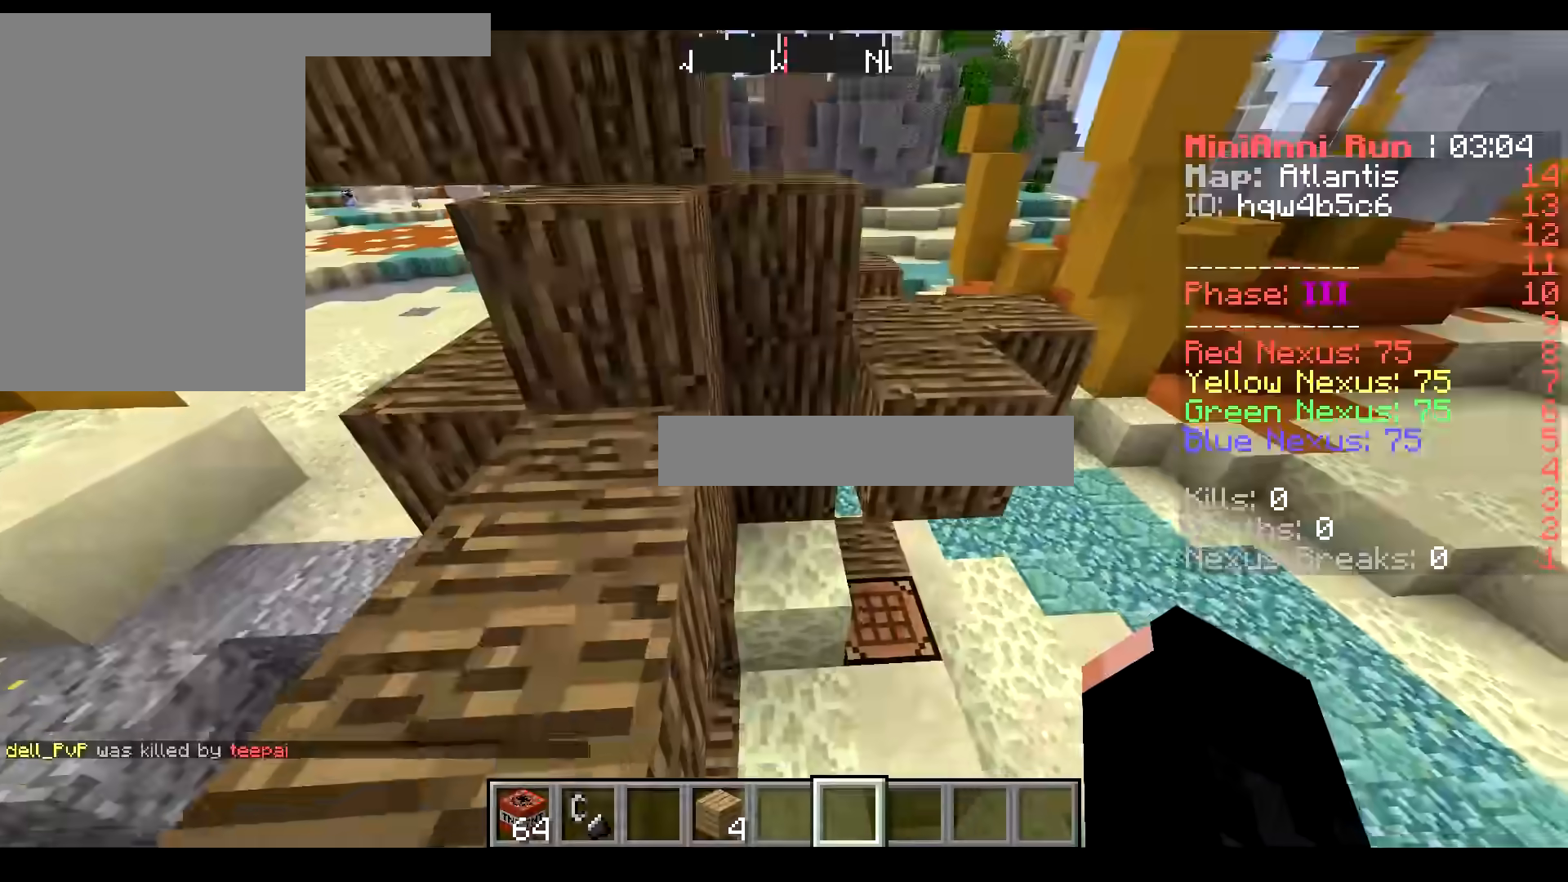
{"keys": ["d", "w"], "mouse": [], "events": [[17, "d", "down"], [33, "a", "up"], [83, "s", "up"], [150, "w", "down"]]}